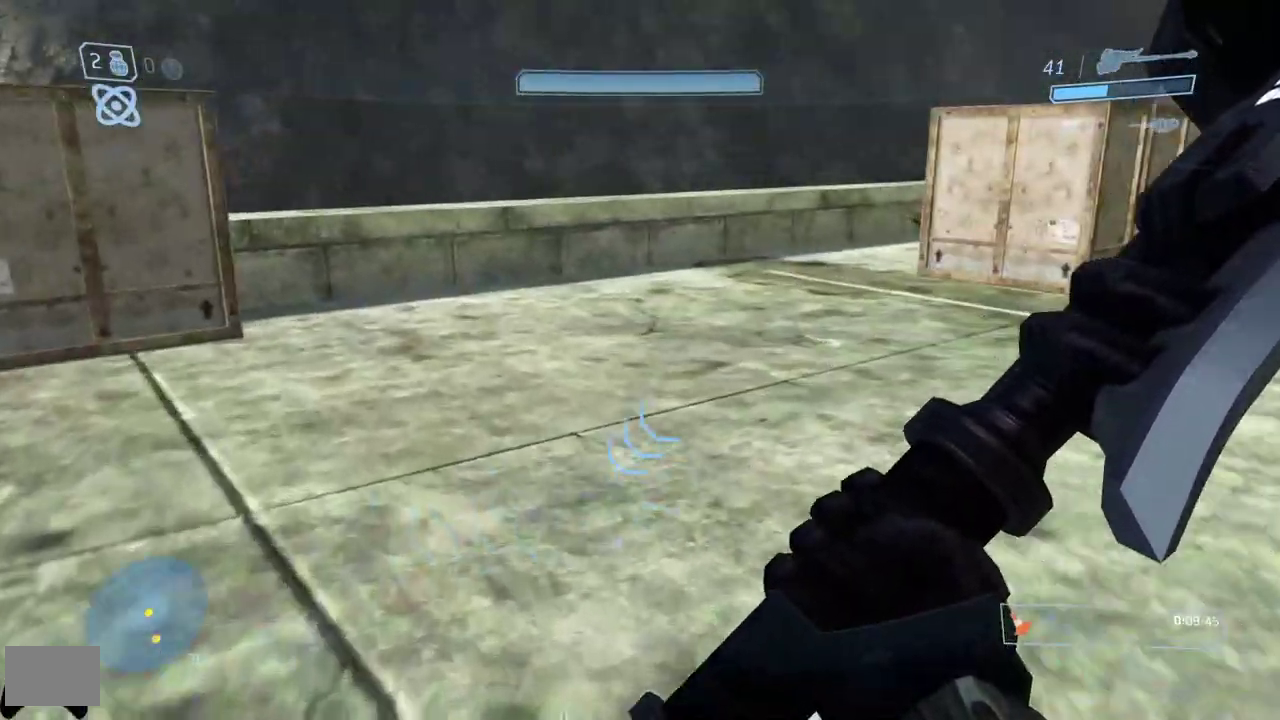
Gameplay with a controller (Xbox layout); each line is a JSON object with the inputs held at the frame after it. "events" lists button and stick changes between this image and that frame as [ms after this image, input, new state], when the widget could be followed in between. Not read: L1.
{"buttons": [], "left_stick": "left", "right_stick": "right", "events": [[50, "right_stick", "center"], [217, "left_stick", "up-left"], [417, "right_stick", "right"], [467, "left_stick", "left"]]}
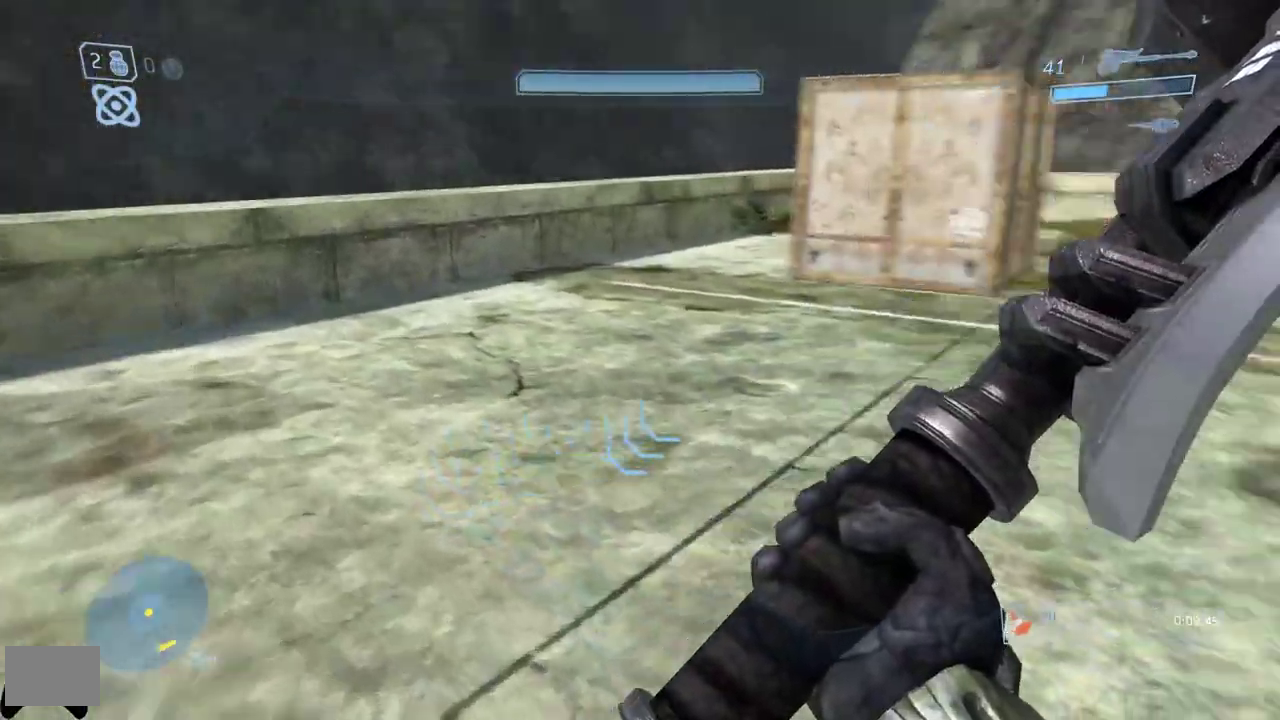
{"buttons": [], "left_stick": "up-left", "right_stick": "center", "events": [[33, "right_stick", "down-right"], [266, "right_stick", "center"], [317, "left_stick", "up-left"]]}
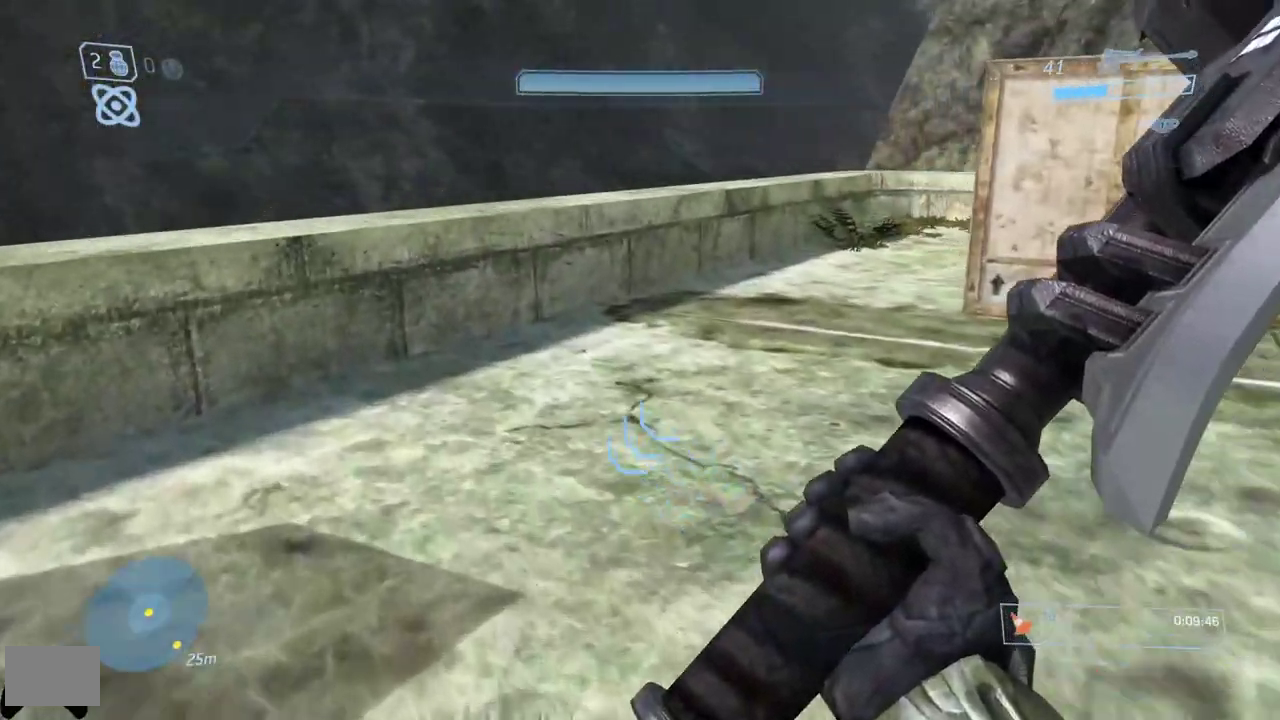
{"buttons": [], "left_stick": "up-left", "right_stick": "center", "events": [[234, "A", "down"], [284, "left_stick", "up"], [334, "A", "up"], [467, "left_stick", "up-left"]]}
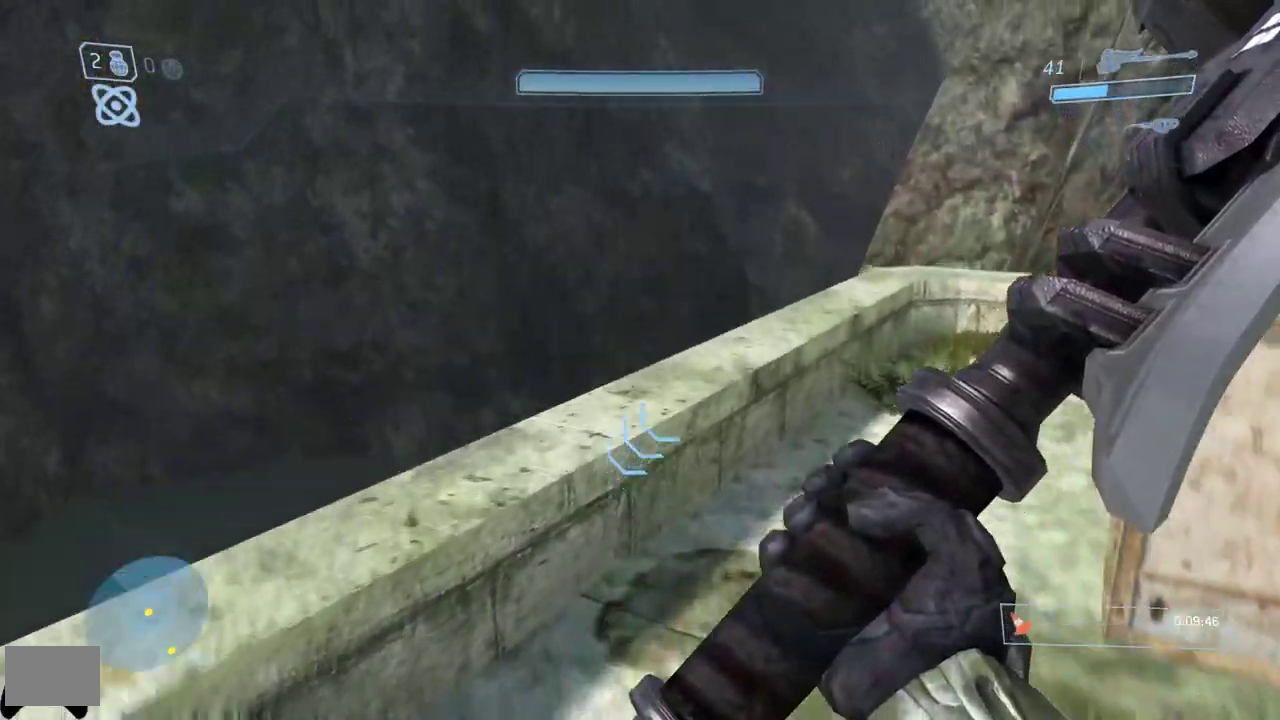
{"buttons": [], "left_stick": "up", "right_stick": "down", "events": [[33, "right_stick", "down"], [433, "left_stick", "up"]]}
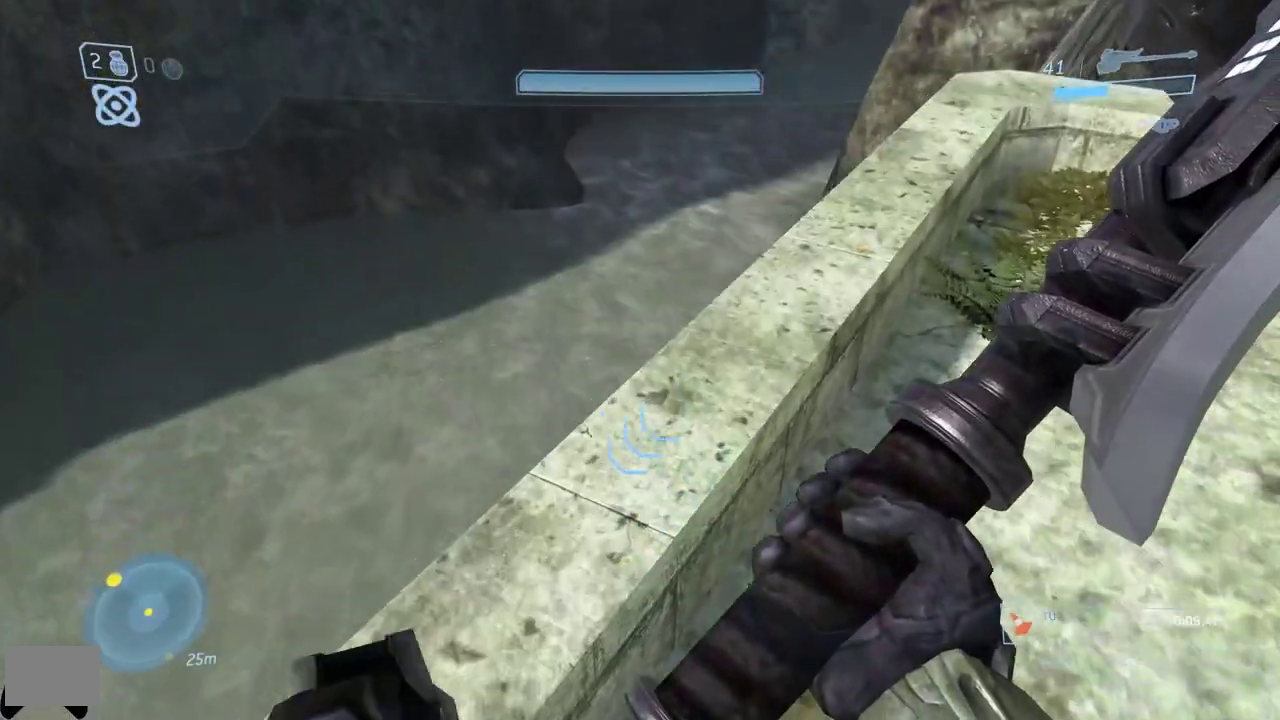
{"buttons": [], "left_stick": "up-left", "right_stick": "right", "events": [[350, "right_stick", "right"], [484, "left_stick", "up-left"]]}
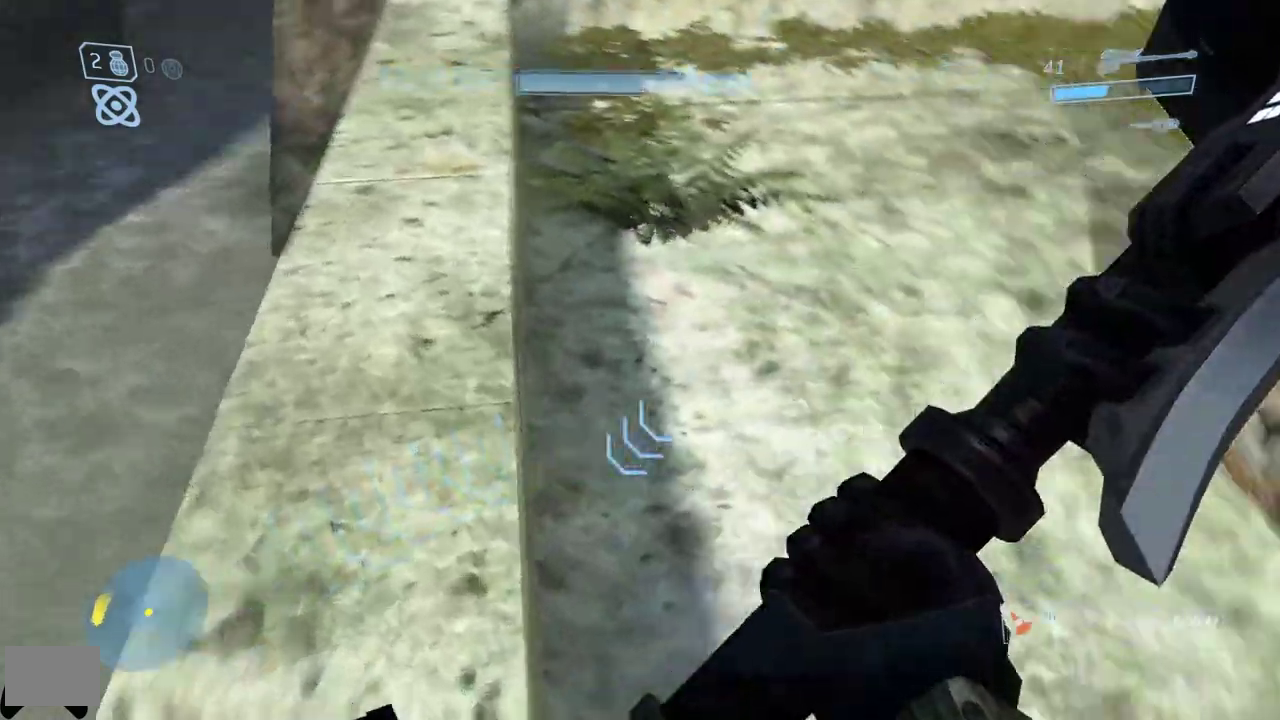
{"buttons": [], "left_stick": "center", "right_stick": "up-left", "events": [[200, "left_stick", "down"], [233, "right_stick", "up-right"], [350, "left_stick", "left"], [433, "right_stick", "up"], [450, "left_stick", "center"], [500, "right_stick", "up-left"]]}
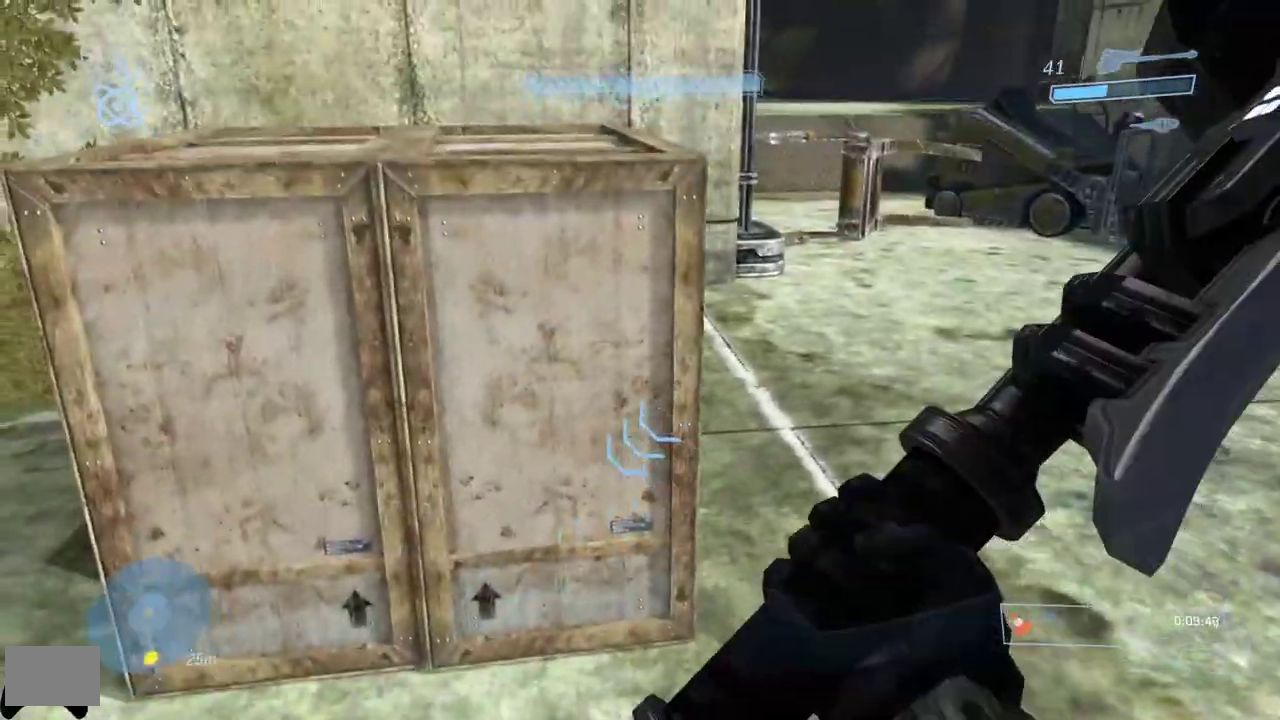
{"buttons": [], "left_stick": "center", "right_stick": "down", "events": [[83, "left_stick", "down-right"], [133, "left_stick", "right"], [133, "right_stick", "up"], [200, "left_stick", "down-right"], [284, "left_stick", "center"], [350, "left_stick", "down"], [367, "right_stick", "down"], [400, "left_stick", "center"]]}
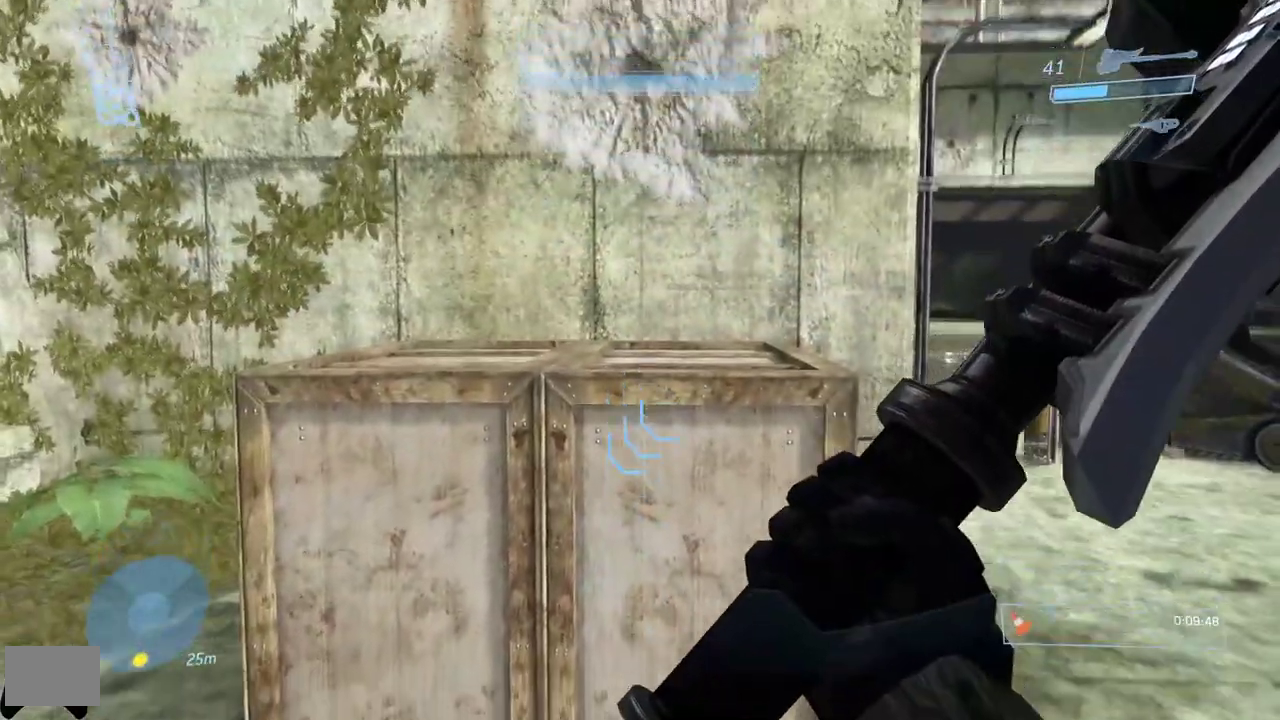
{"buttons": ["L2"], "left_stick": "center", "right_stick": "down", "events": [[417, "L2", "down"]]}
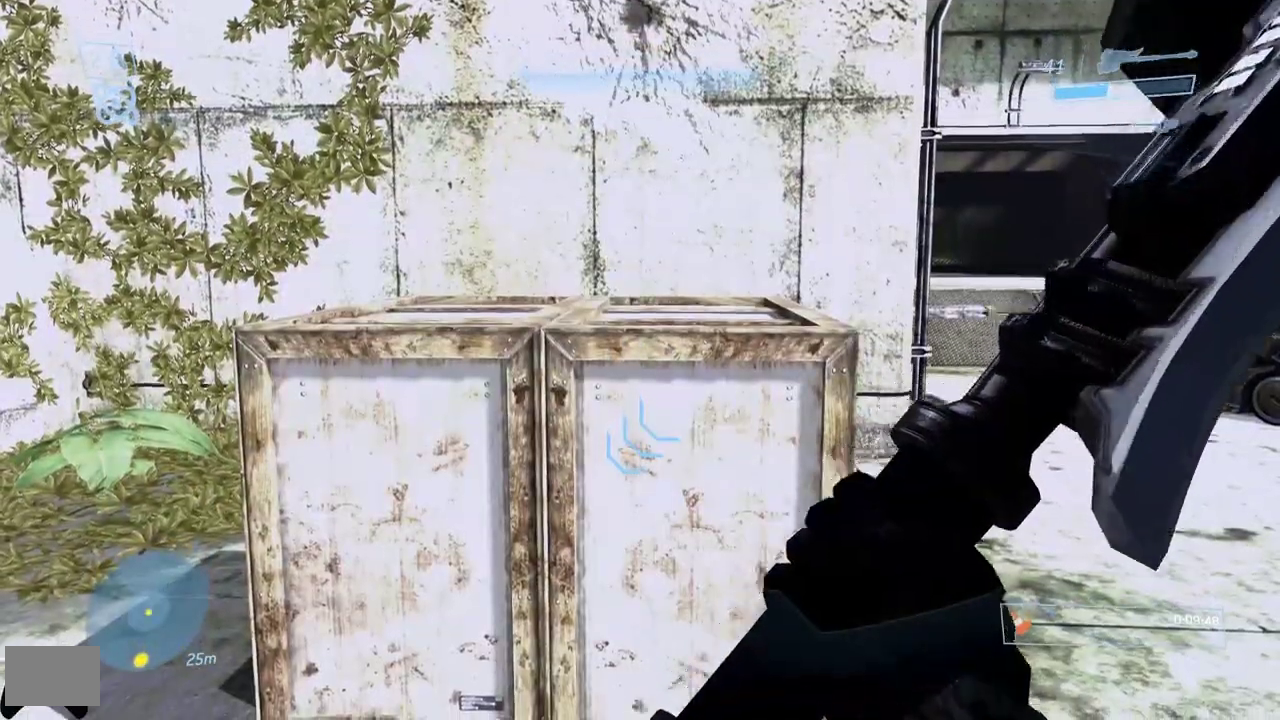
{"buttons": [], "left_stick": "center", "right_stick": "center", "events": [[83, "L2", "up"], [117, "right_stick", "center"]]}
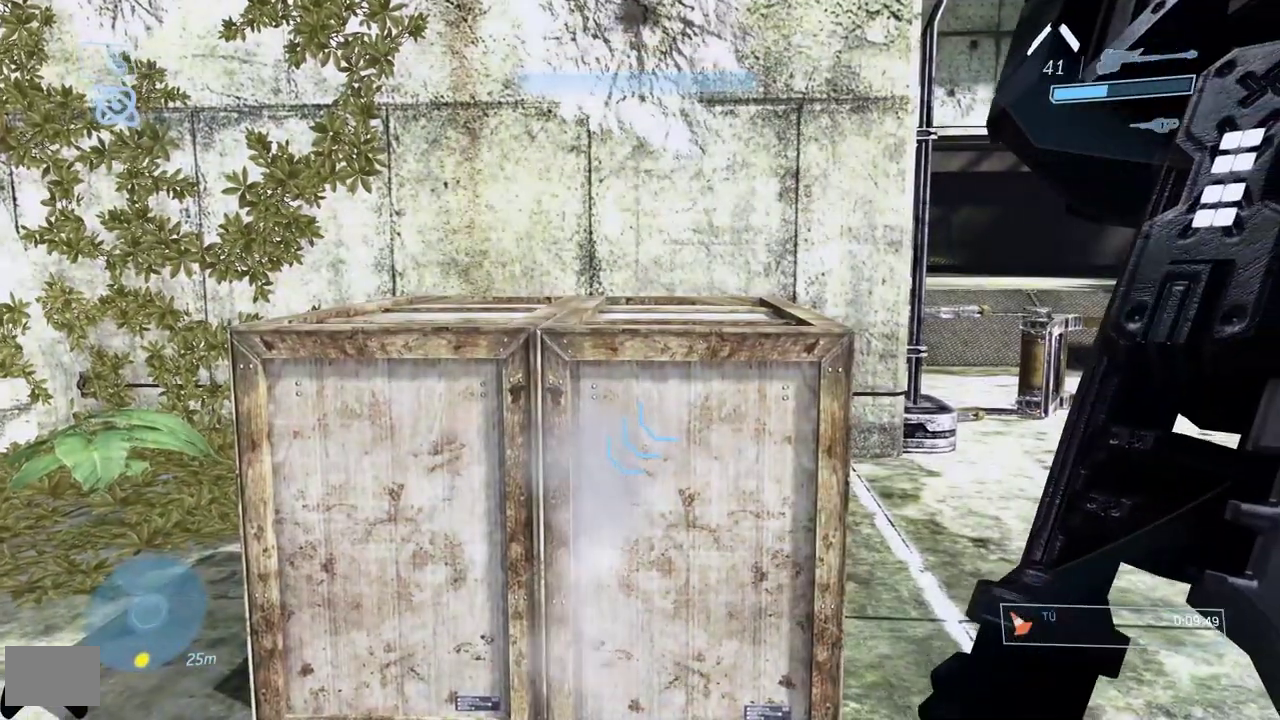
{"buttons": [], "left_stick": "down", "right_stick": "right", "events": [[317, "left_stick", "down"], [333, "right_stick", "right"]]}
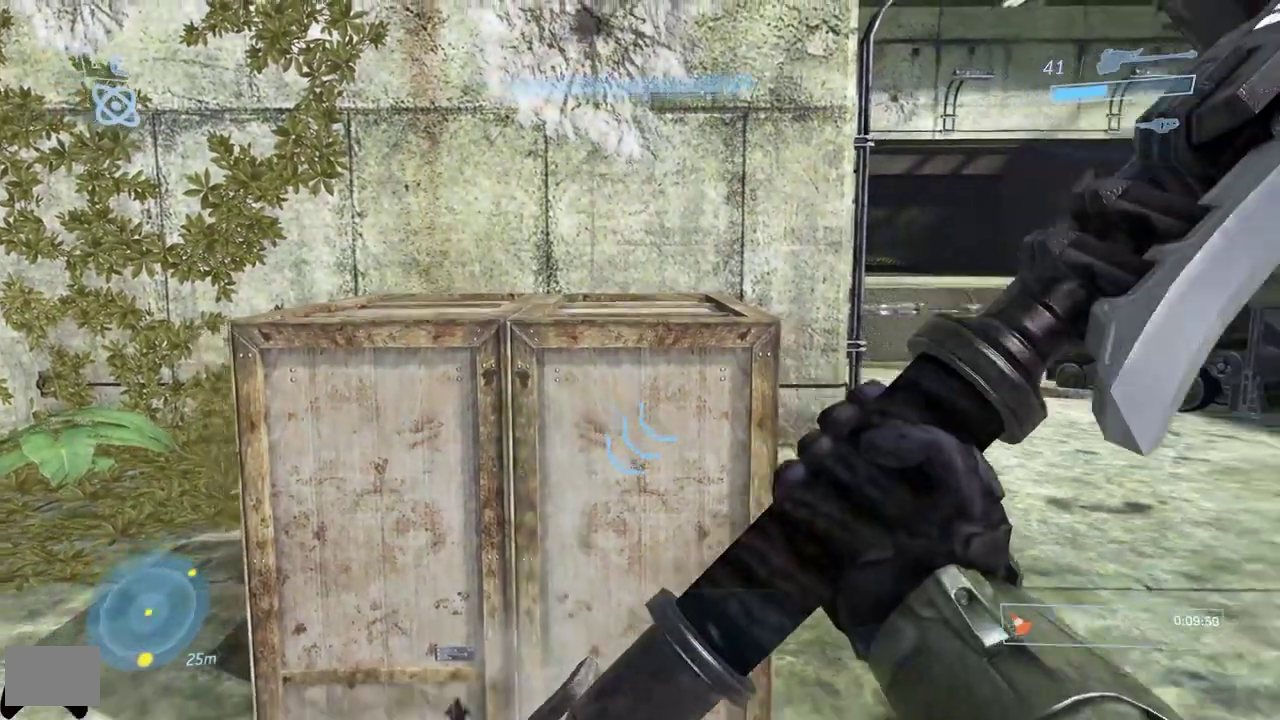
{"buttons": ["R2"], "left_stick": "down", "right_stick": "center", "events": [[33, "right_stick", "center"], [117, "A", "down"], [150, "R2", "down"], [250, "A", "up"], [267, "R2", "up"], [334, "A", "down"], [367, "R2", "down"], [400, "A", "up"]]}
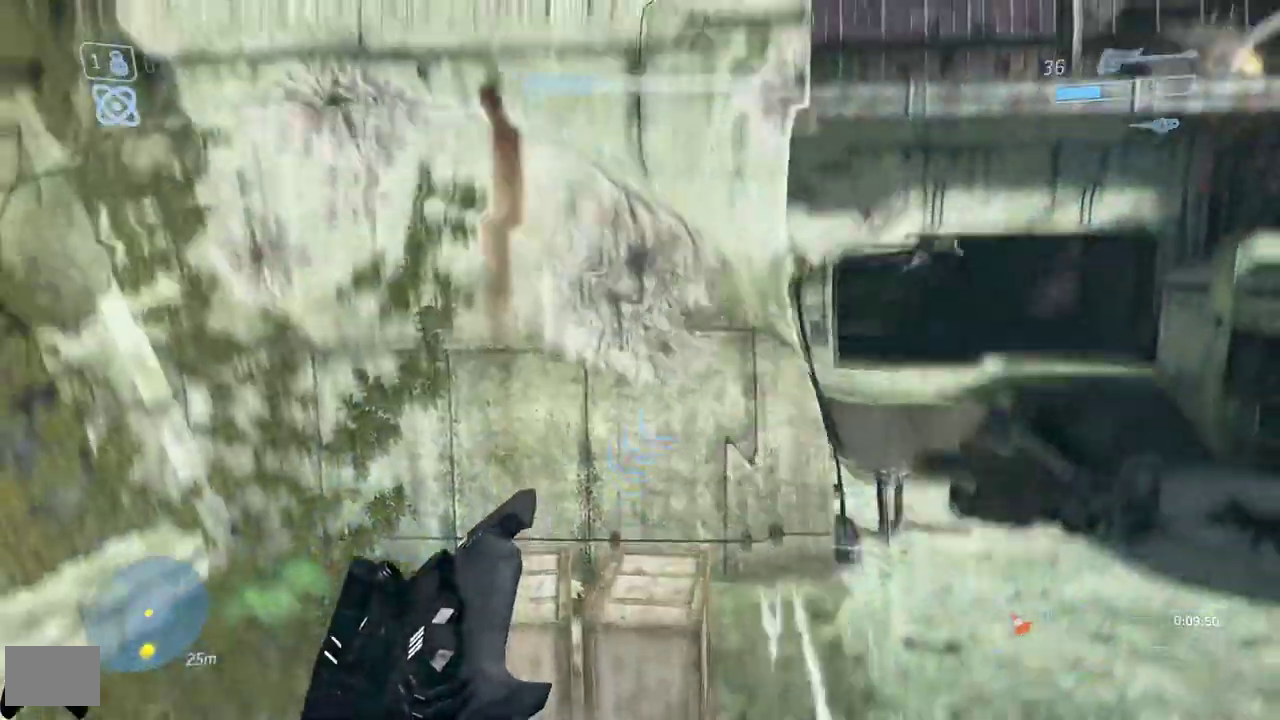
{"buttons": ["R1"], "left_stick": "up-right", "right_stick": "right", "events": [[50, "right_stick", "right"], [166, "left_stick", "down-right"], [216, "left_stick", "right"], [266, "R2", "up"], [266, "left_stick", "up-right"], [283, "R1", "down"]]}
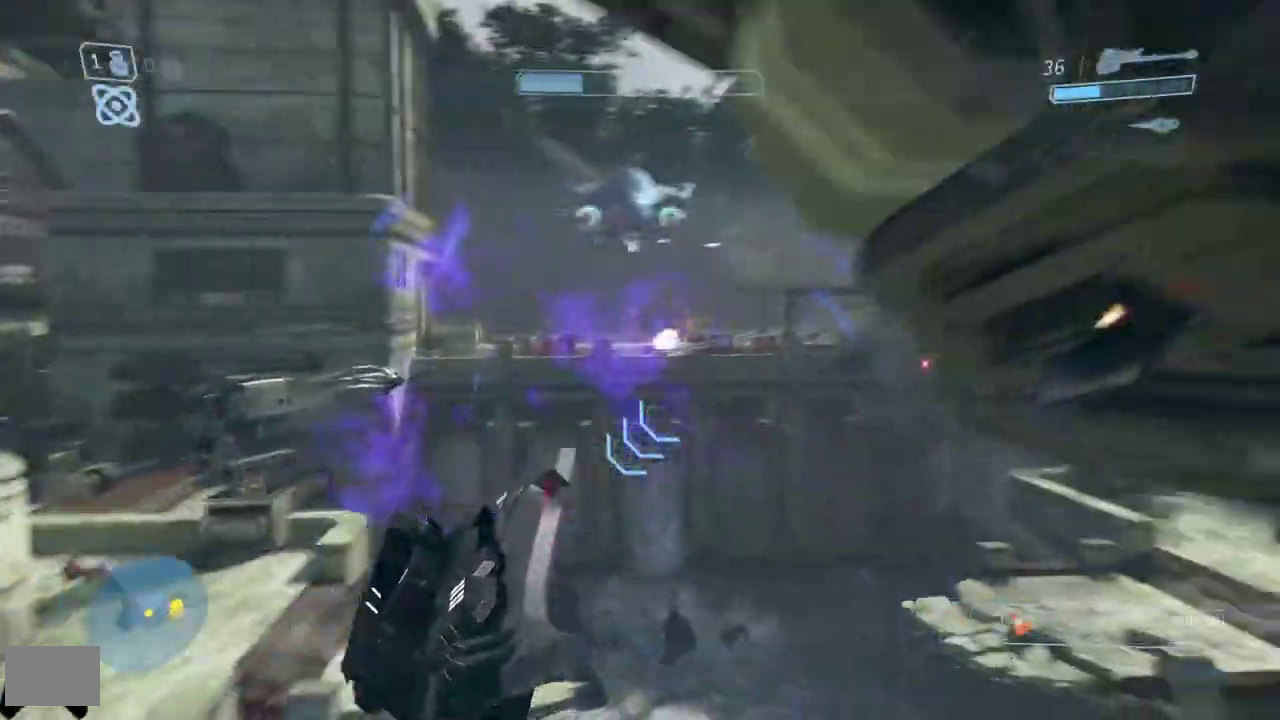
{"buttons": ["R1", "R2"], "left_stick": "up-right", "right_stick": "up-right", "events": [[17, "right_stick", "up-right"], [33, "R2", "down"], [83, "left_stick", "up"], [184, "R2", "up"], [267, "left_stick", "up-right"], [467, "R2", "down"]]}
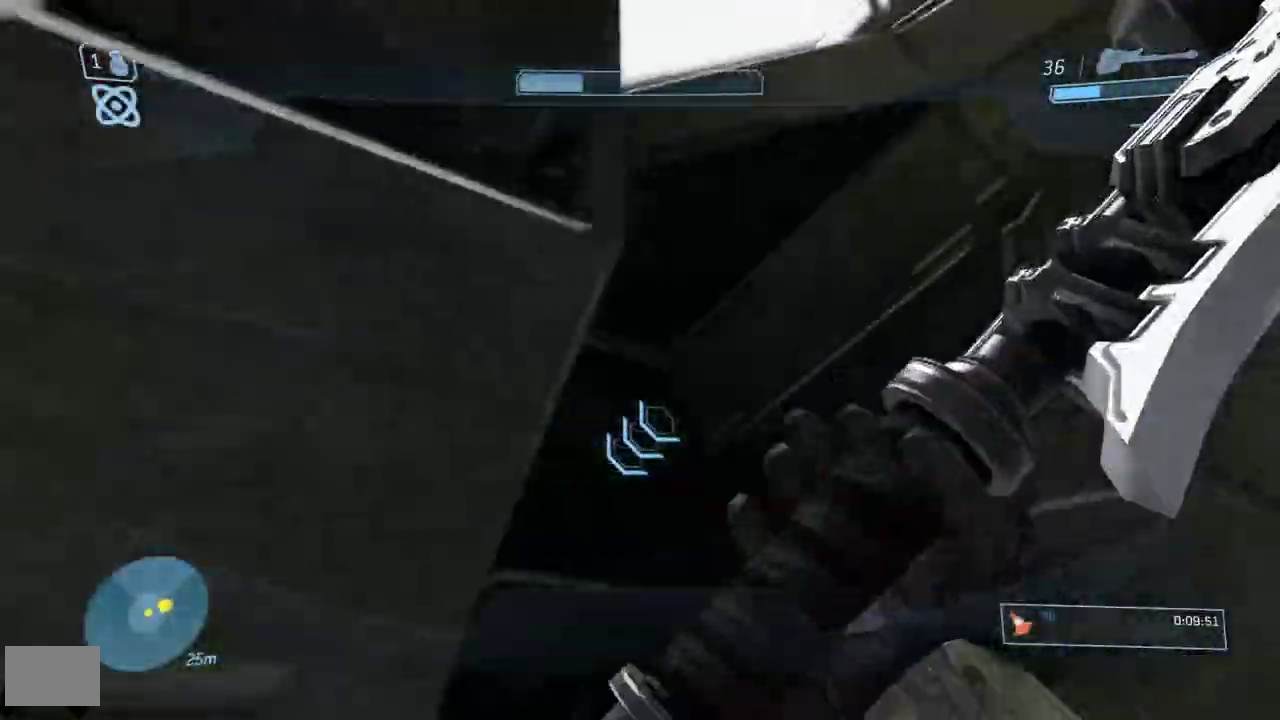
{"buttons": ["R1", "R2"], "left_stick": "up", "right_stick": "up-left", "events": [[83, "R2", "up"], [183, "R2", "down"], [183, "right_stick", "up"], [483, "left_stick", "up"], [483, "right_stick", "up-left"]]}
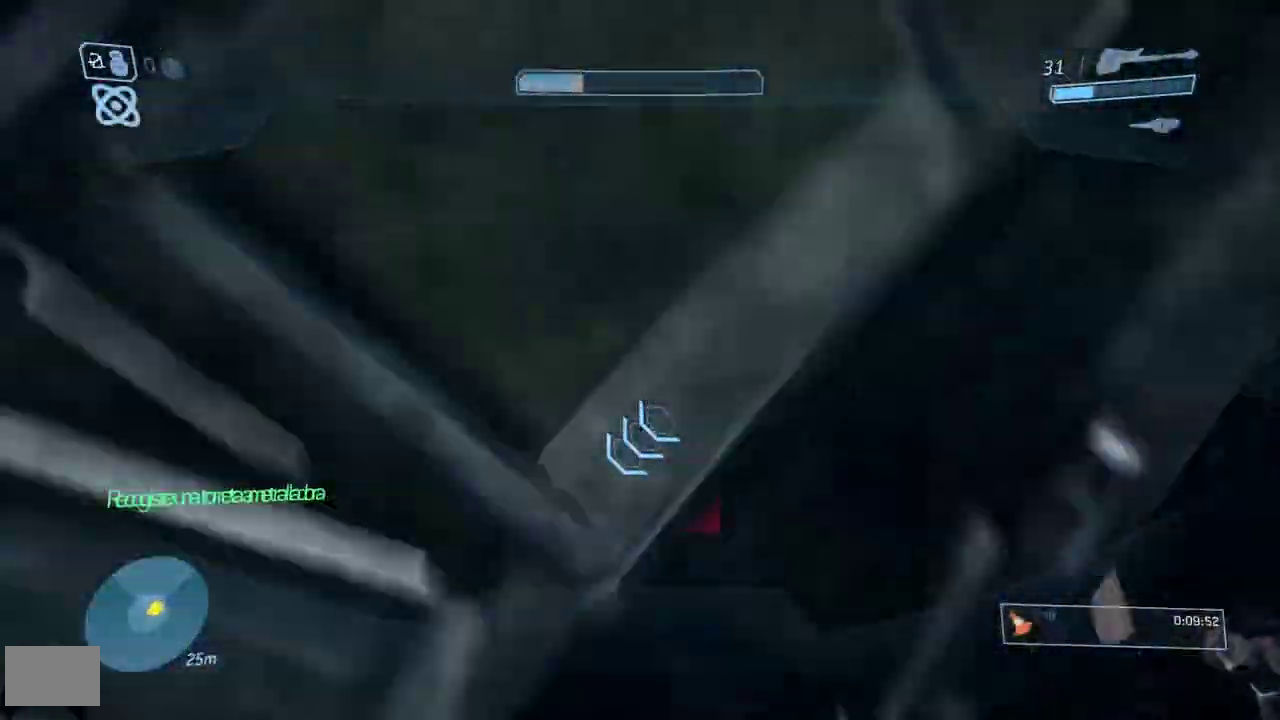
{"buttons": ["R2"], "left_stick": "up", "right_stick": "up", "events": [[117, "right_stick", "up"], [484, "R1", "up"]]}
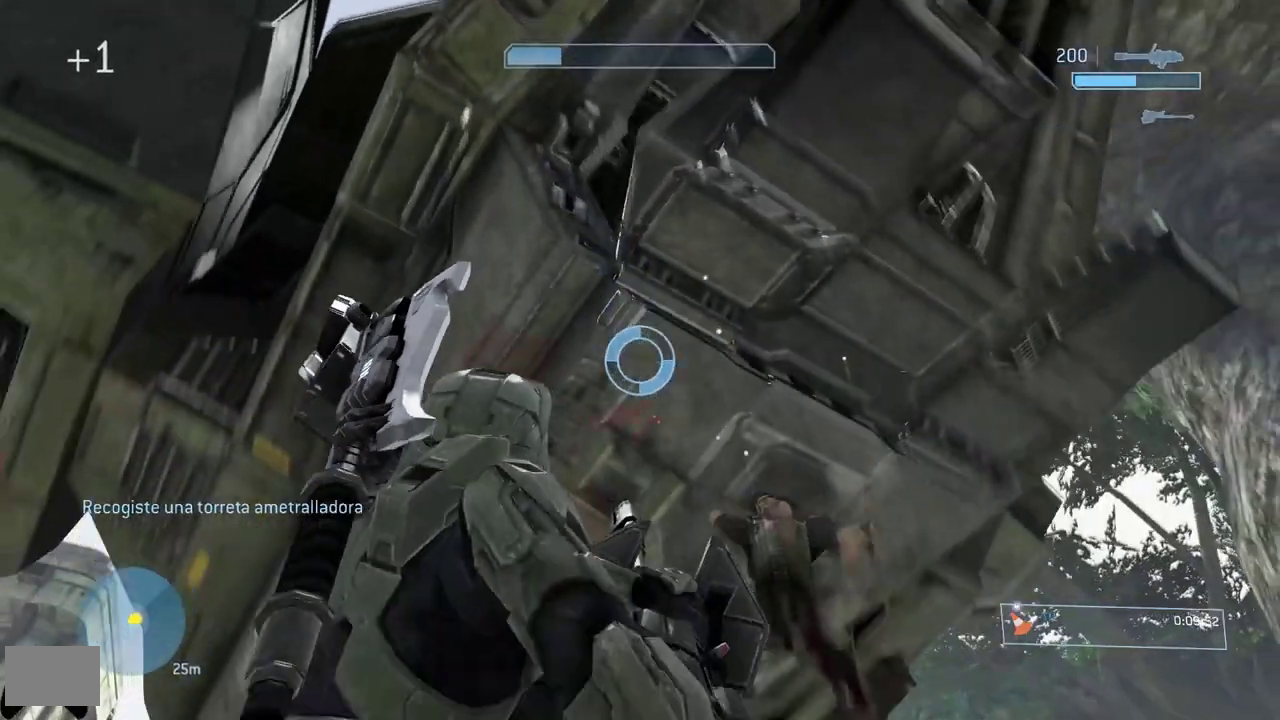
{"buttons": [], "left_stick": "center", "right_stick": "center", "events": [[16, "left_stick", "center"], [83, "R2", "up"], [83, "right_stick", "center"], [283, "START", "down"], [483, "START", "up"]]}
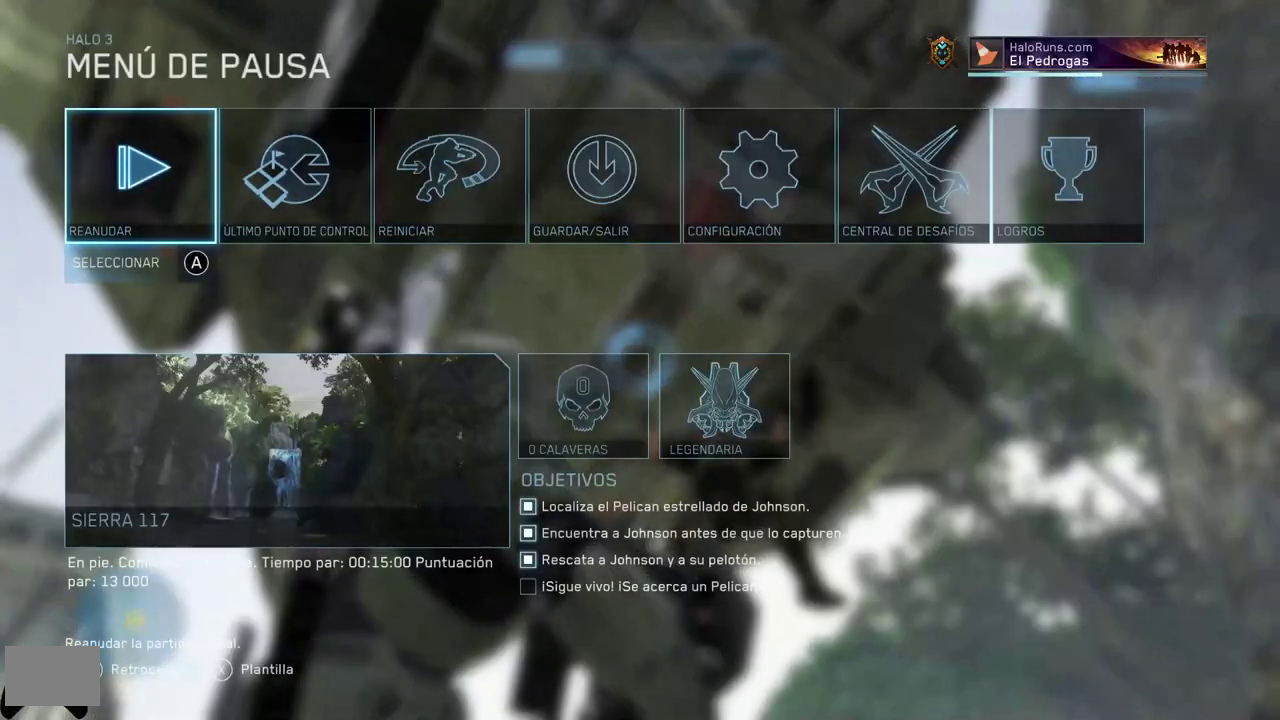
{"buttons": [], "left_stick": "center", "right_stick": "center", "events": []}
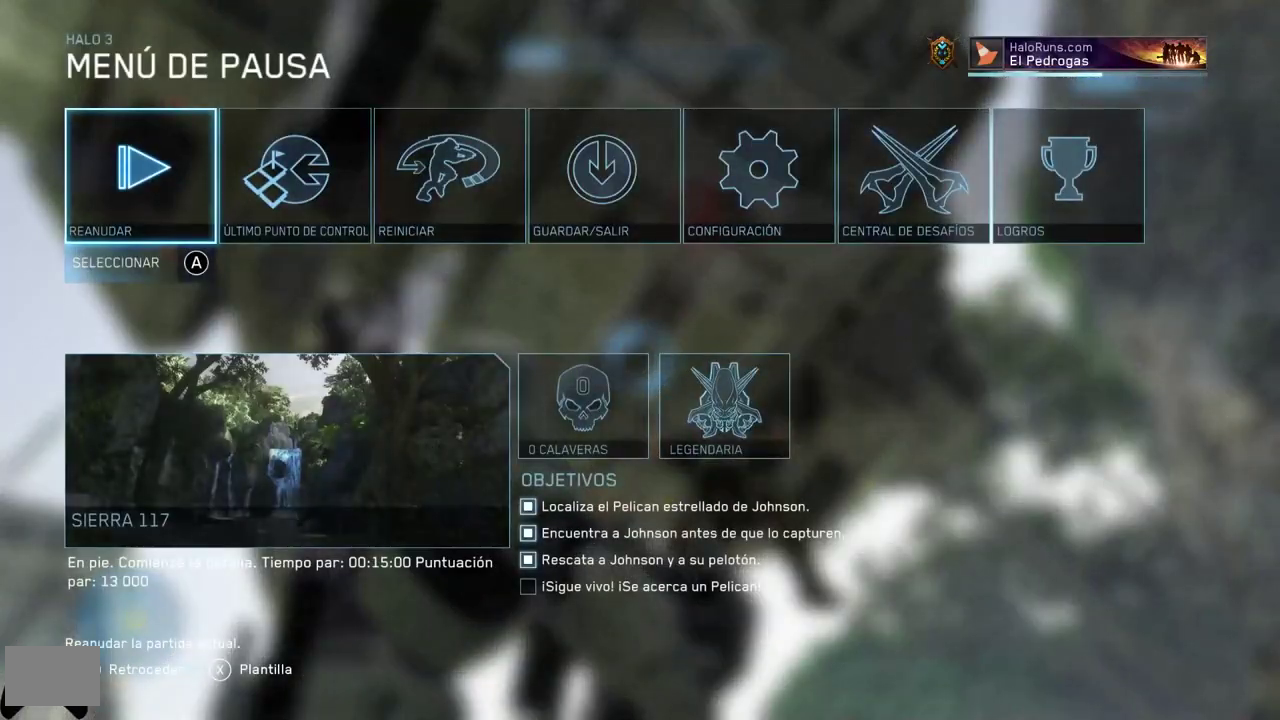
{"buttons": [], "left_stick": "center", "right_stick": "center", "events": []}
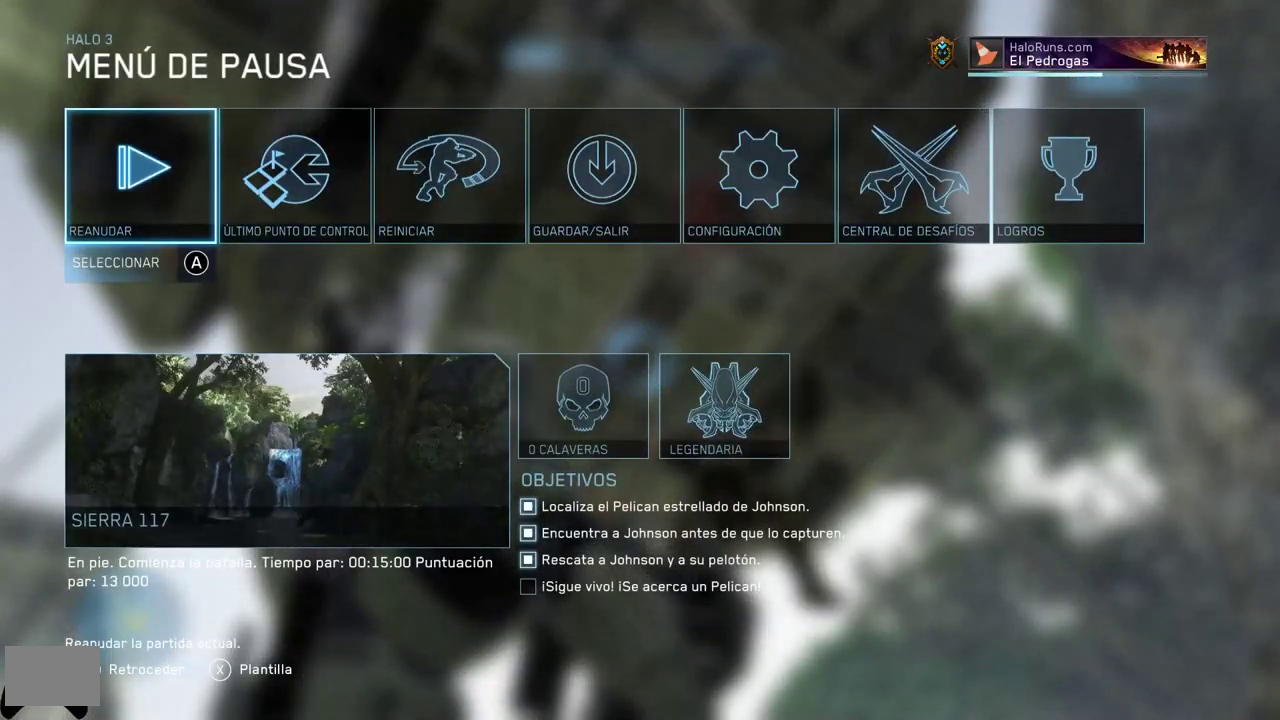
{"buttons": [], "left_stick": "center", "right_stick": "center", "events": [[317, "left_stick", "down-right"], [401, "left_stick", "center"]]}
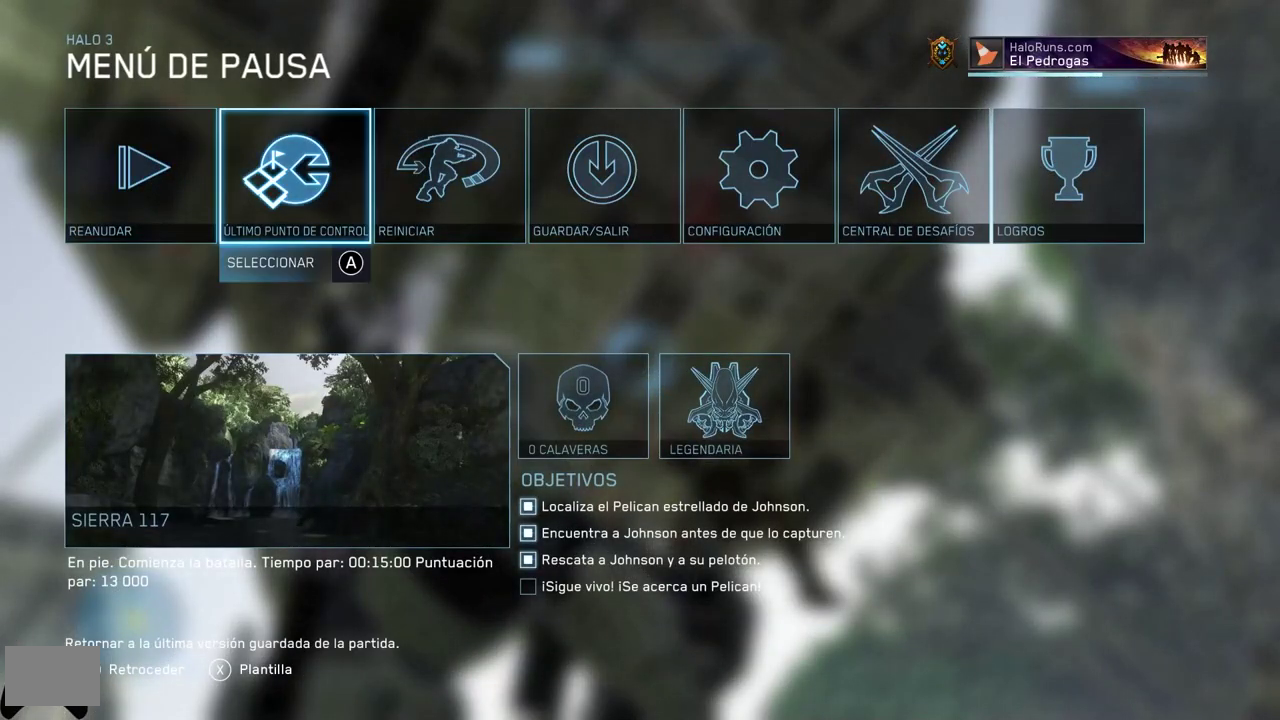
{"buttons": ["A"], "left_stick": "center", "right_stick": "center", "events": [[100, "A", "down"], [200, "A", "up"], [267, "left_stick", "left"], [367, "A", "down"], [417, "left_stick", "center"]]}
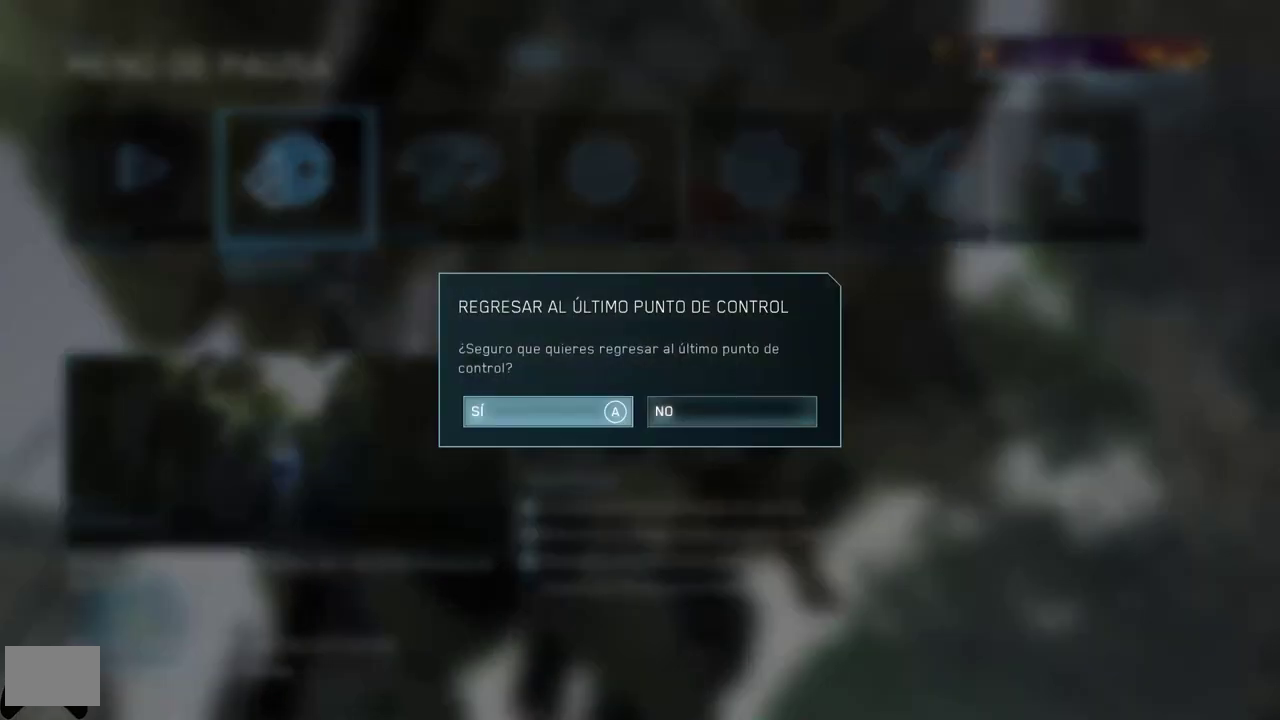
{"buttons": [], "left_stick": "up", "right_stick": "center", "events": [[17, "A", "up"], [317, "left_stick", "up"]]}
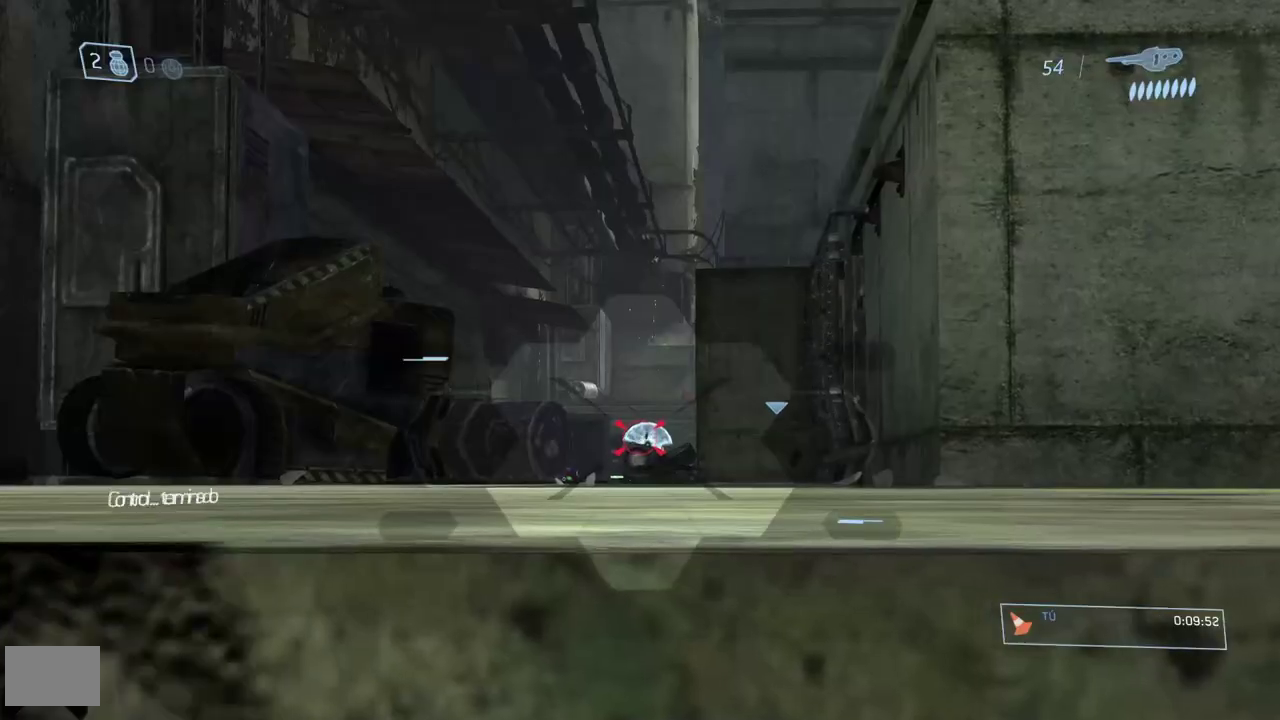
{"buttons": [], "left_stick": "center", "right_stick": "center", "events": [[217, "right_stick", "right"], [350, "right_stick", "center"], [467, "left_stick", "center"]]}
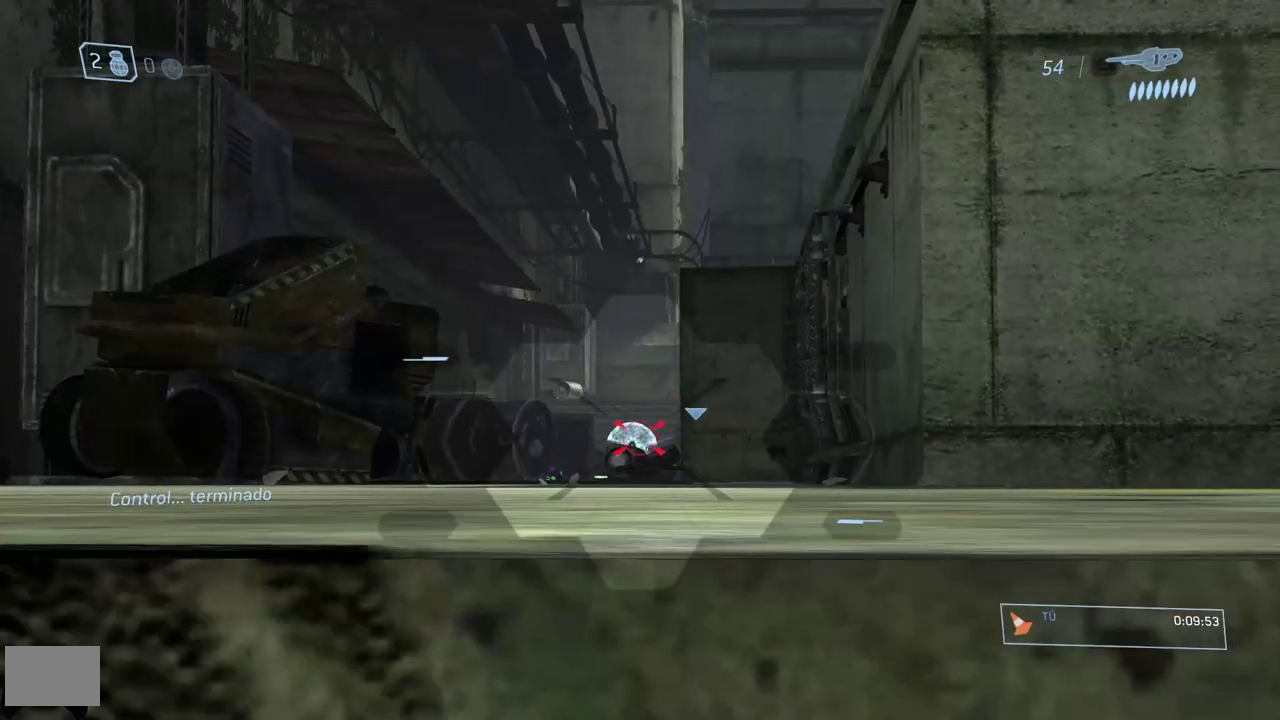
{"buttons": [], "left_stick": "center", "right_stick": "center", "events": [[384, "right_stick", "left"], [484, "right_stick", "center"]]}
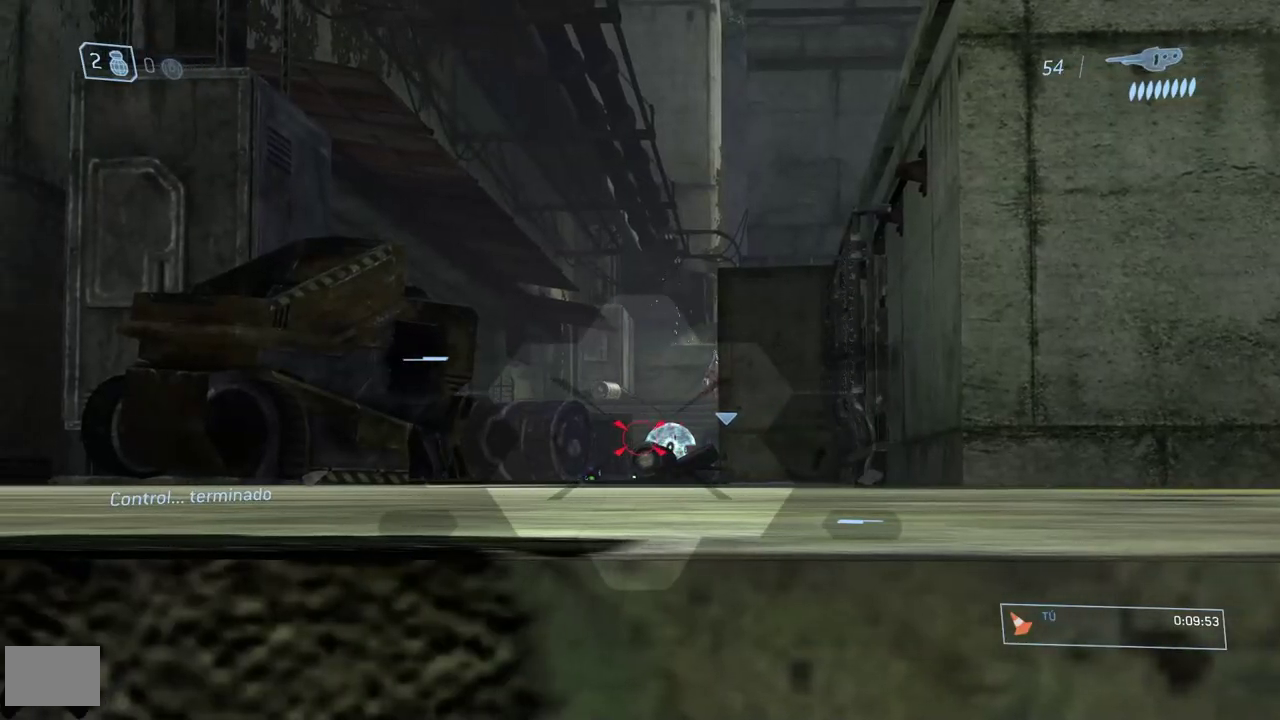
{"buttons": [], "left_stick": "right", "right_stick": "right", "events": [[17, "R2", "down"], [133, "R2", "up"], [167, "left_stick", "right"], [367, "right_stick", "right"]]}
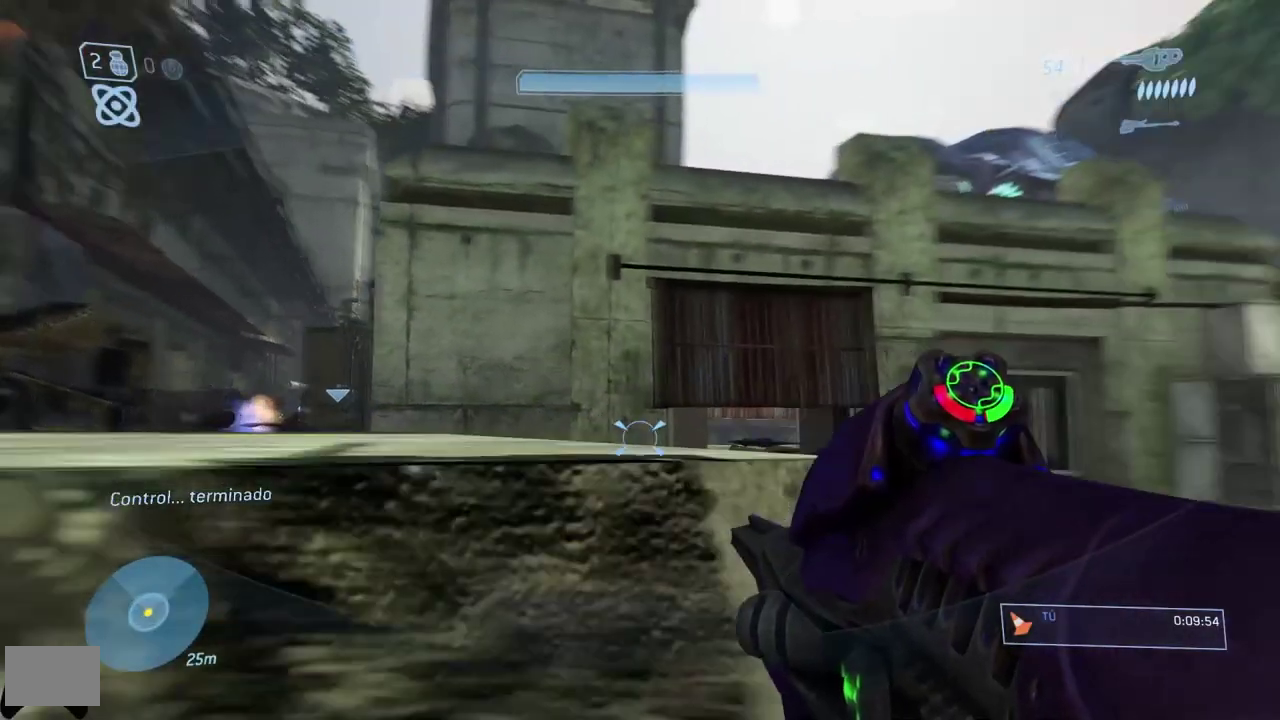
{"buttons": [], "left_stick": "up-right", "right_stick": "center", "events": [[117, "left_stick", "up-right"], [234, "right_stick", "center"]]}
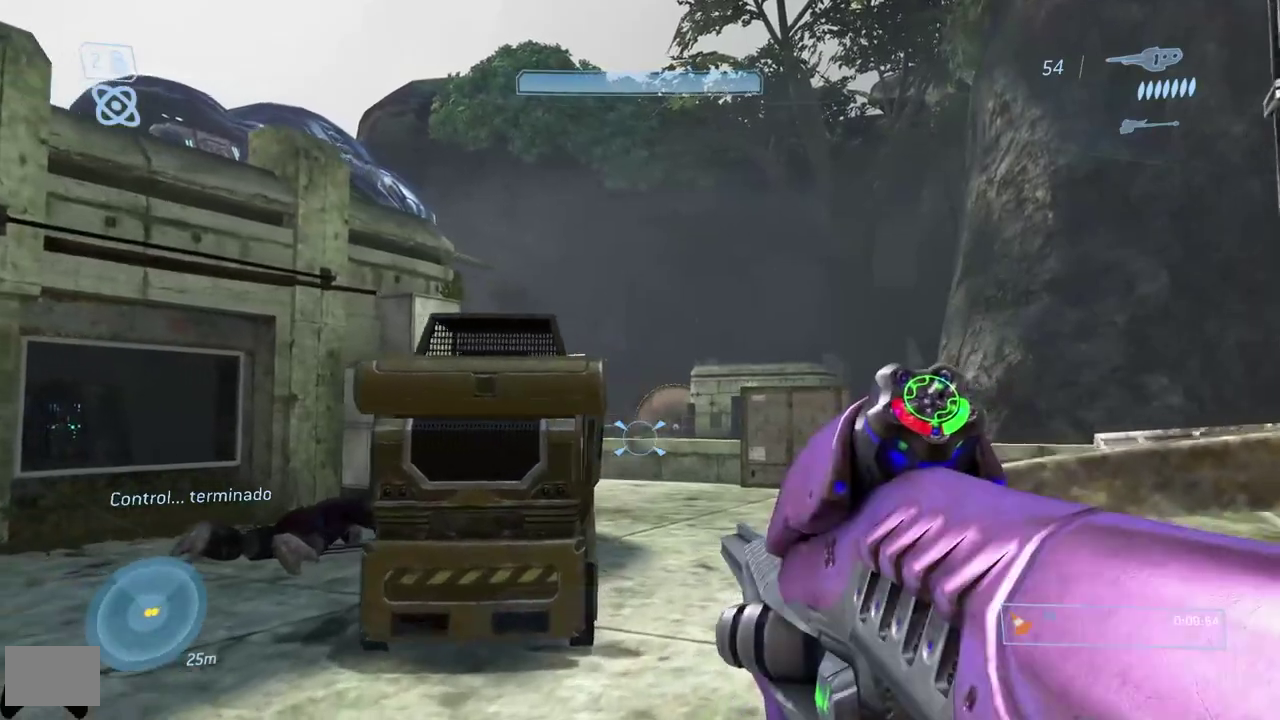
{"buttons": [], "left_stick": "up", "right_stick": "left", "events": [[283, "left_stick", "up"], [450, "right_stick", "left"]]}
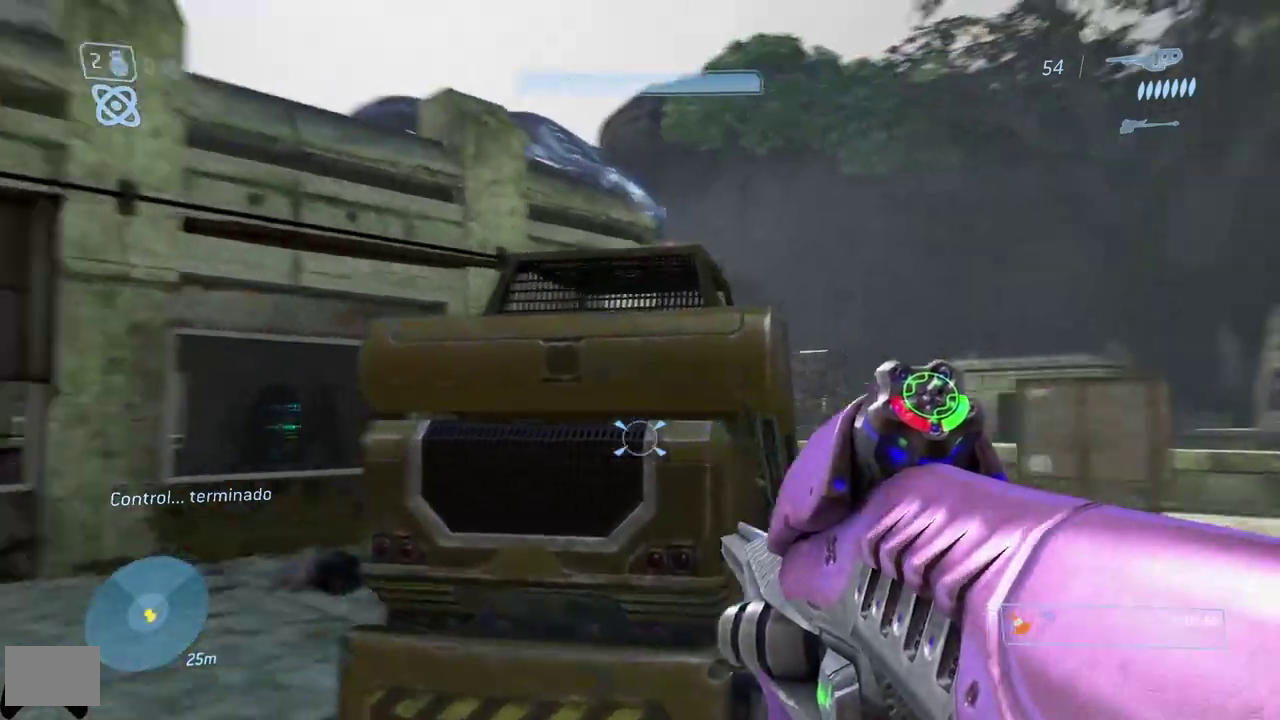
{"buttons": [], "left_stick": "up-left", "right_stick": "down", "events": [[67, "right_stick", "center"], [201, "left_stick", "up-left"], [251, "Y", "down"], [317, "Y", "up"], [501, "right_stick", "down"]]}
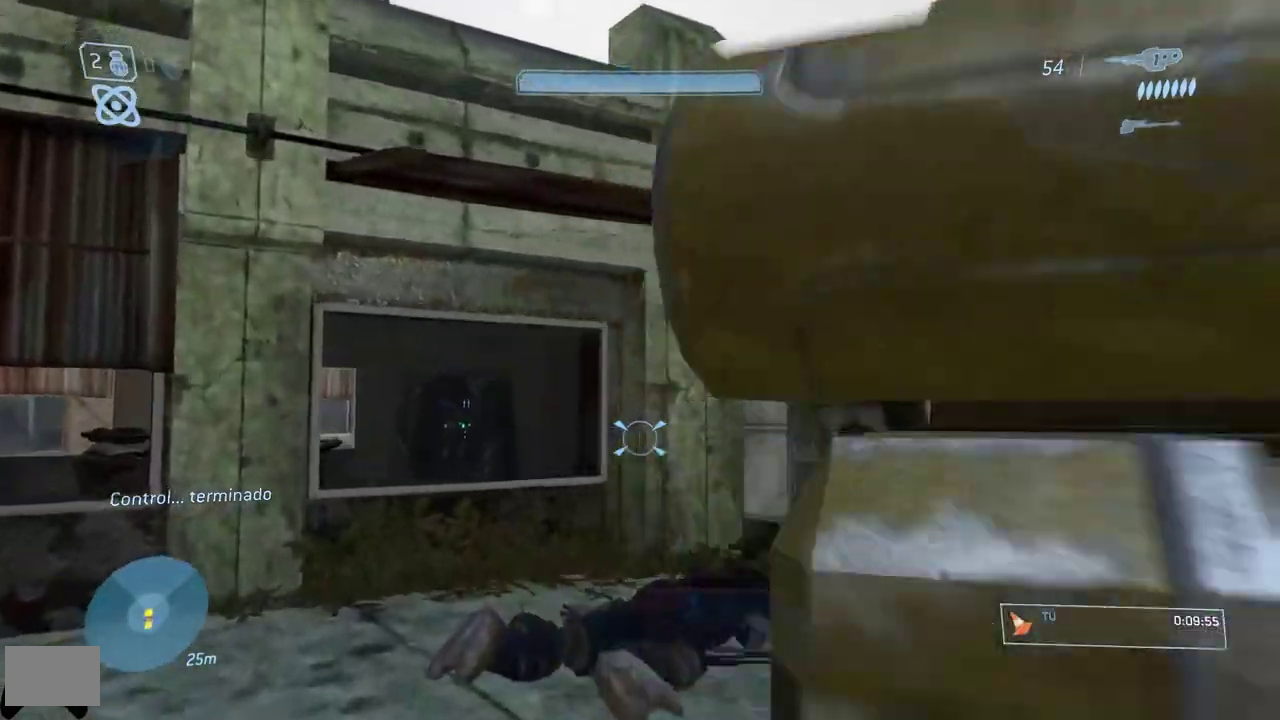
{"buttons": [], "left_stick": "up", "right_stick": "down", "events": [[233, "Y", "down"], [250, "left_stick", "up"], [350, "Y", "up"]]}